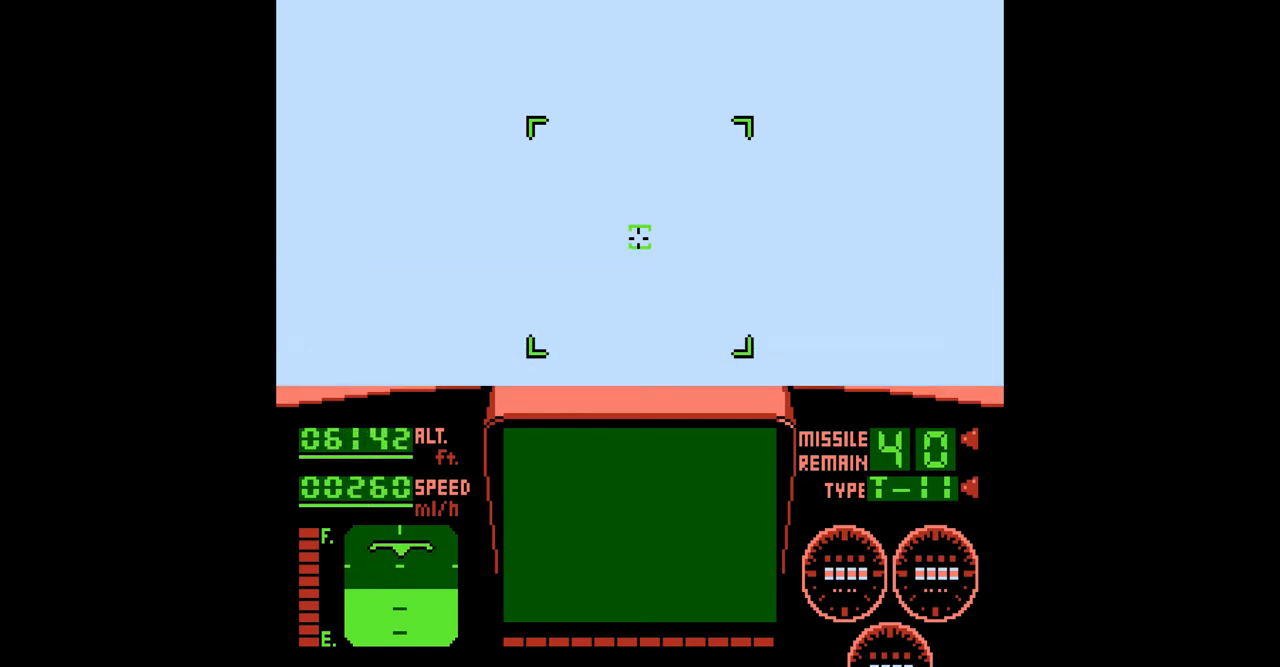
Gameplay with a controller (Nintendo layout); each line is a JSON object with the inputs held at the frame after it. "events" lists button and stick changes between this image and that frame as [ms after this image, input, new state], when the widget could be followed in between. Not read: L3 R3.
{"buttons": [], "events": [[120, "B", "down"], [200, "A", "down"], [240, "A", "up"], [280, "B", "up"], [280, "DPAD_LEFT", "down"], [440, "DPAD_LEFT", "up"]]}
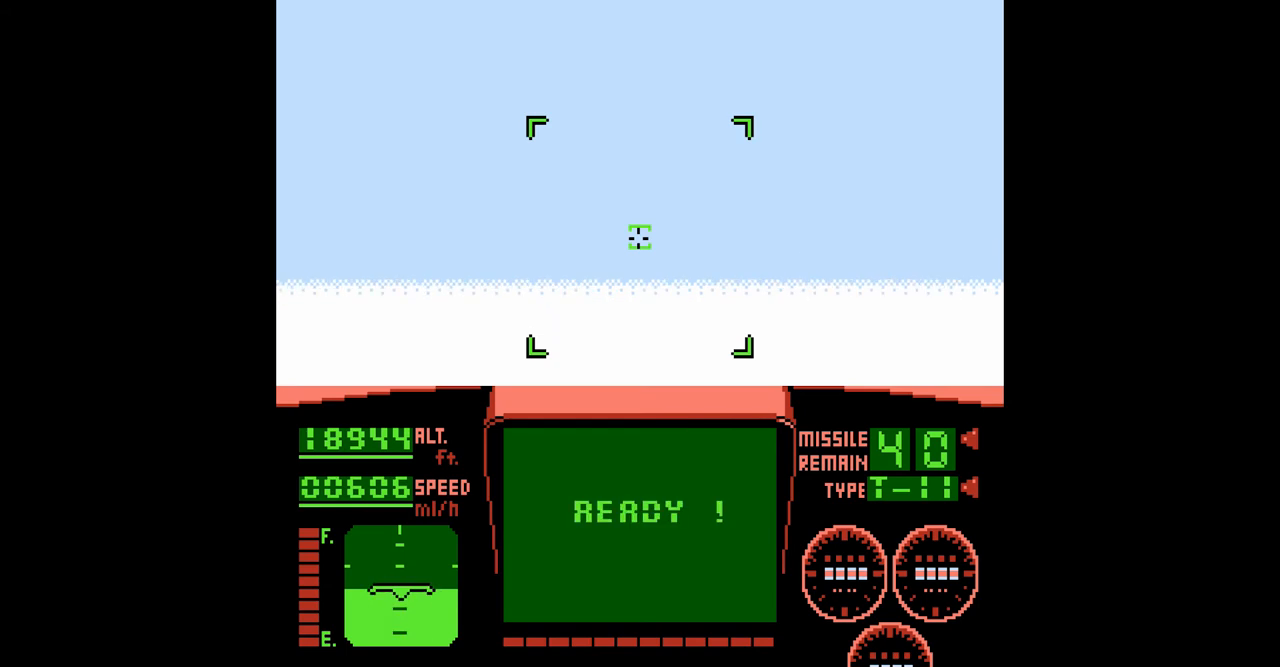
{"buttons": [], "events": [[200, "DPAD_LEFT", "down"], [480, "DPAD_LEFT", "up"]]}
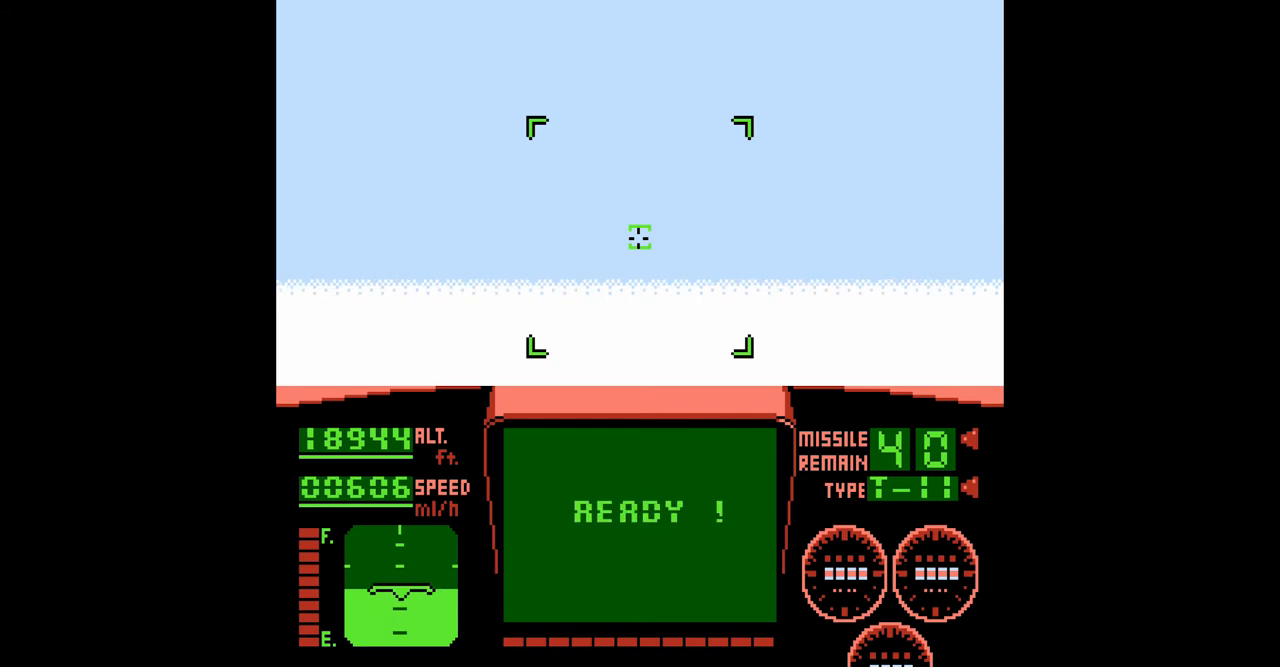
{"buttons": [], "events": [[160, "DPAD_RIGHT", "down"], [280, "DPAD_RIGHT", "up"]]}
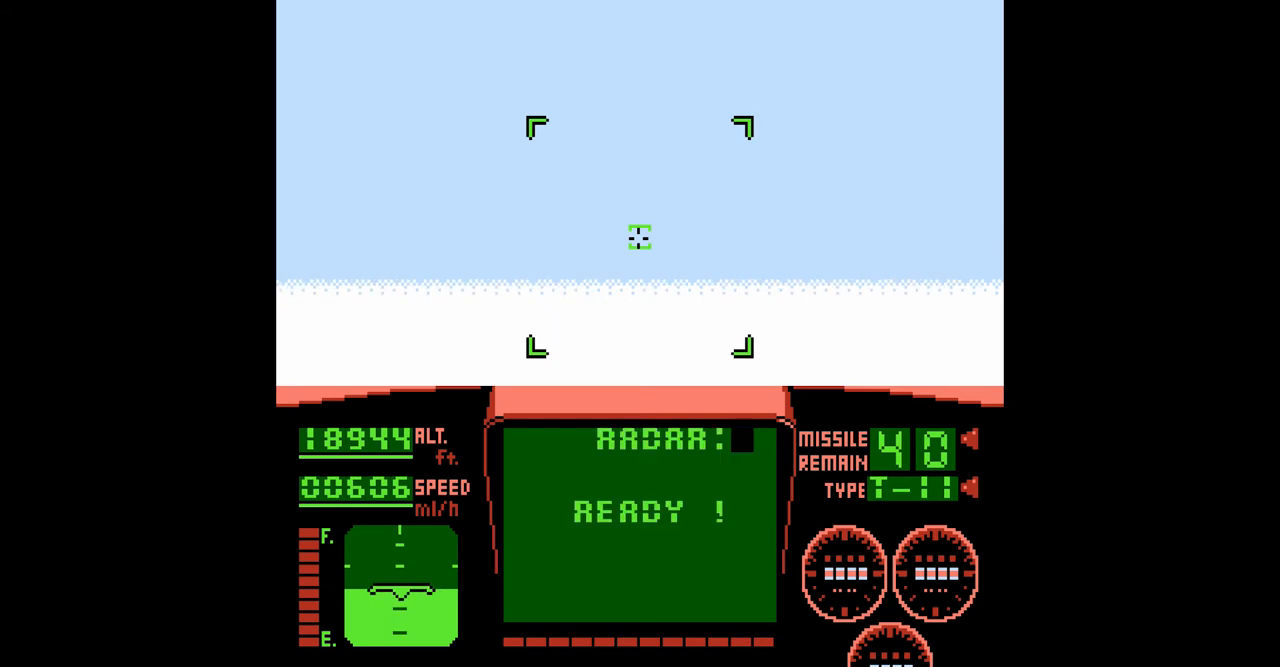
{"buttons": [], "events": []}
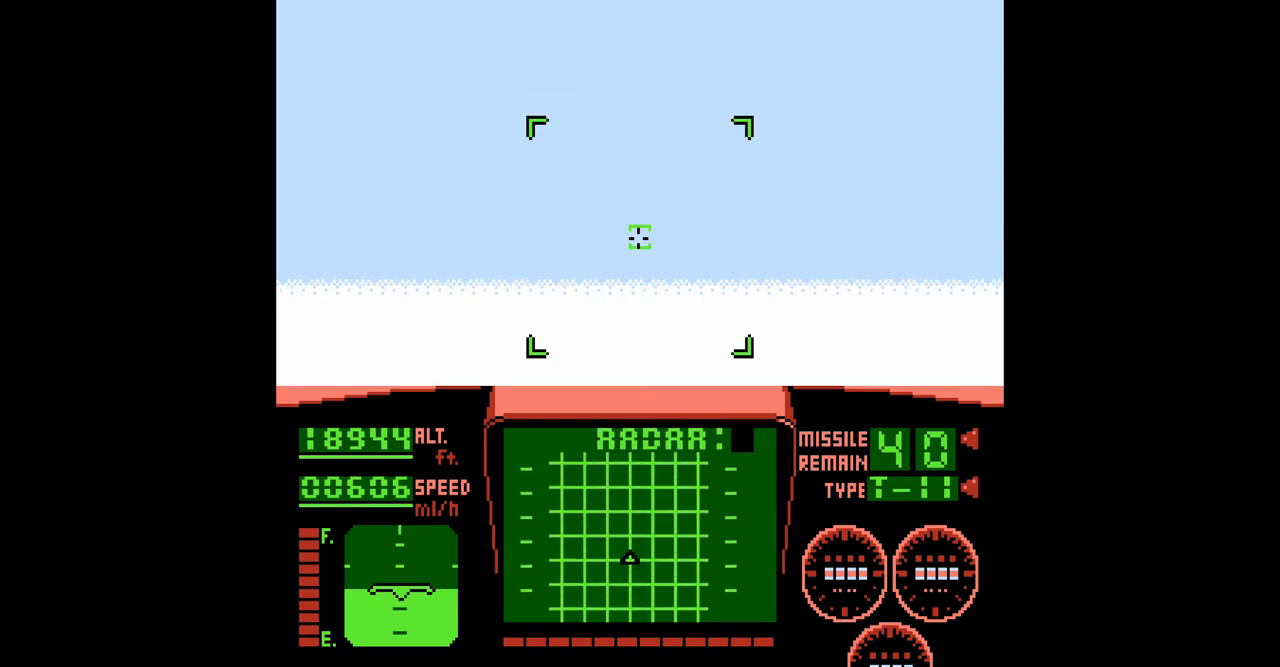
{"buttons": ["DPAD_LEFT"], "events": [[360, "DPAD_LEFT", "down"]]}
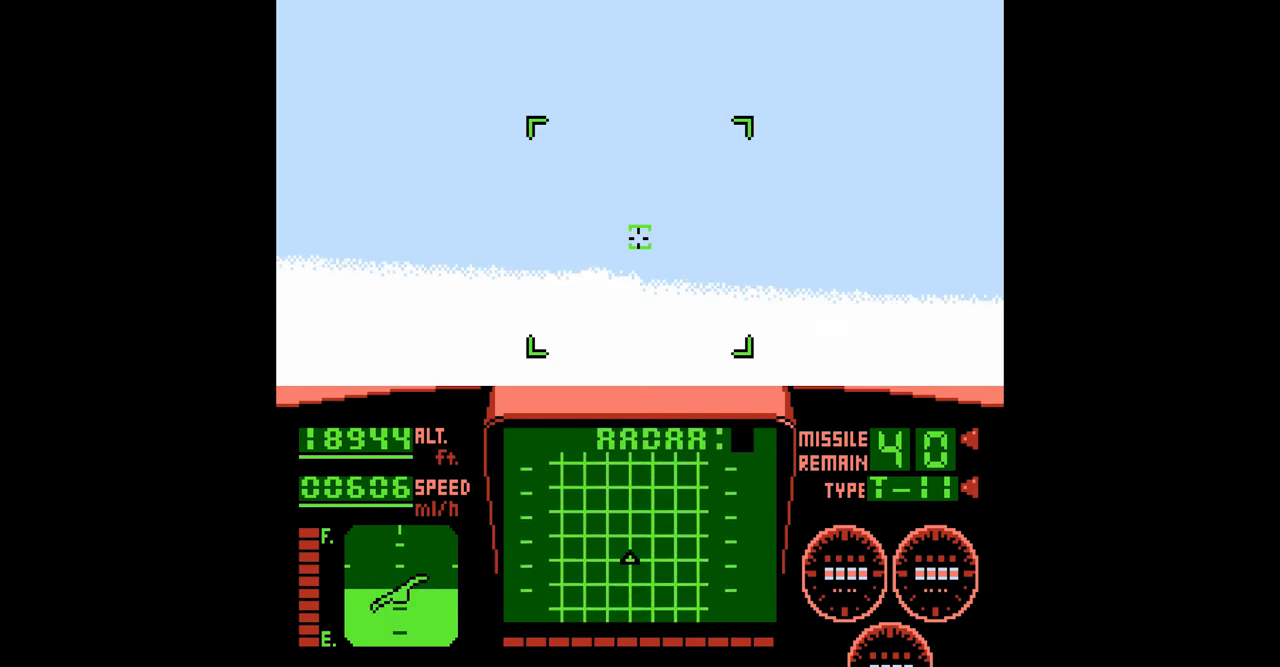
{"buttons": ["DPAD_UP"], "events": [[400, "DPAD_LEFT", "up"], [480, "DPAD_UP", "down"]]}
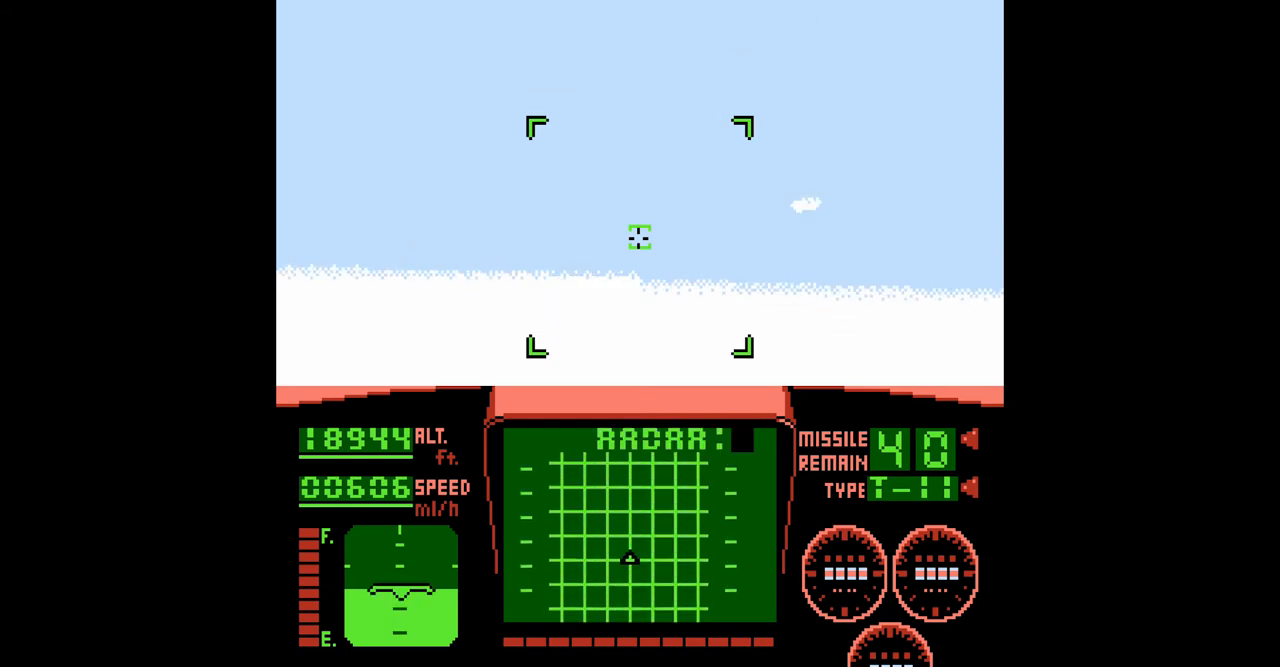
{"buttons": ["A", "DPAD_DOWN", "DPAD_RIGHT"], "events": [[160, "A", "down"], [240, "DPAD_UP", "up"], [280, "DPAD_RIGHT", "down"], [360, "A", "up"], [400, "DPAD_DOWN", "down"], [440, "A", "down"]]}
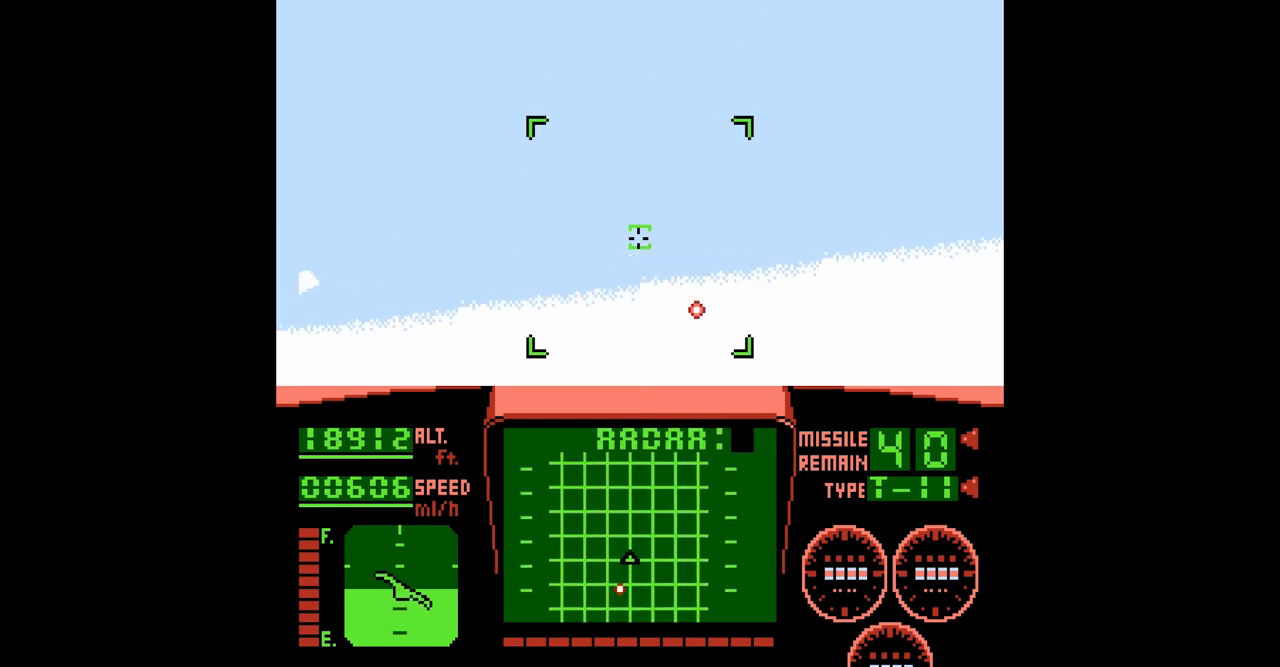
{"buttons": ["A", "DPAD_DOWN", "DPAD_RIGHT"], "events": [[80, "A", "up"], [160, "A", "down"], [280, "A", "up"], [360, "A", "down"]]}
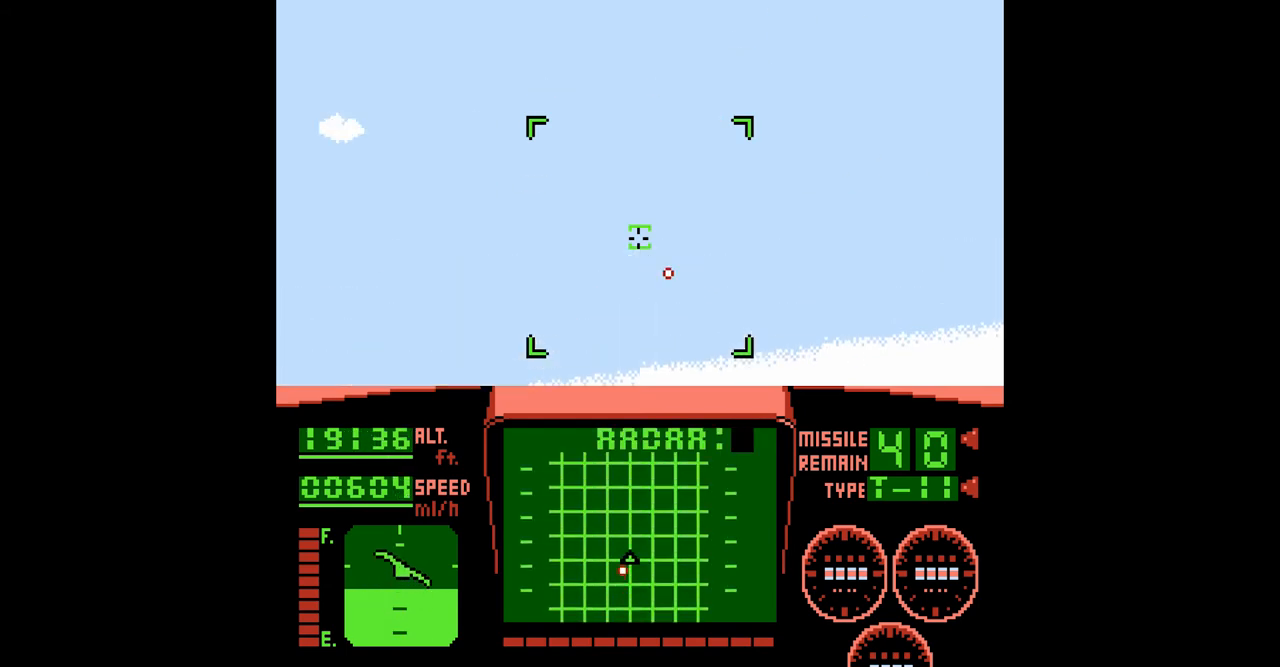
{"buttons": ["DPAD_RIGHT"], "events": [[40, "A", "up"], [80, "DPAD_DOWN", "up"], [120, "A", "down"], [160, "DPAD_RIGHT", "up"], [200, "DPAD_UP", "down"], [240, "A", "up"], [320, "A", "down"], [360, "DPAD_RIGHT", "down"], [440, "A", "up"], [480, "DPAD_UP", "up"]]}
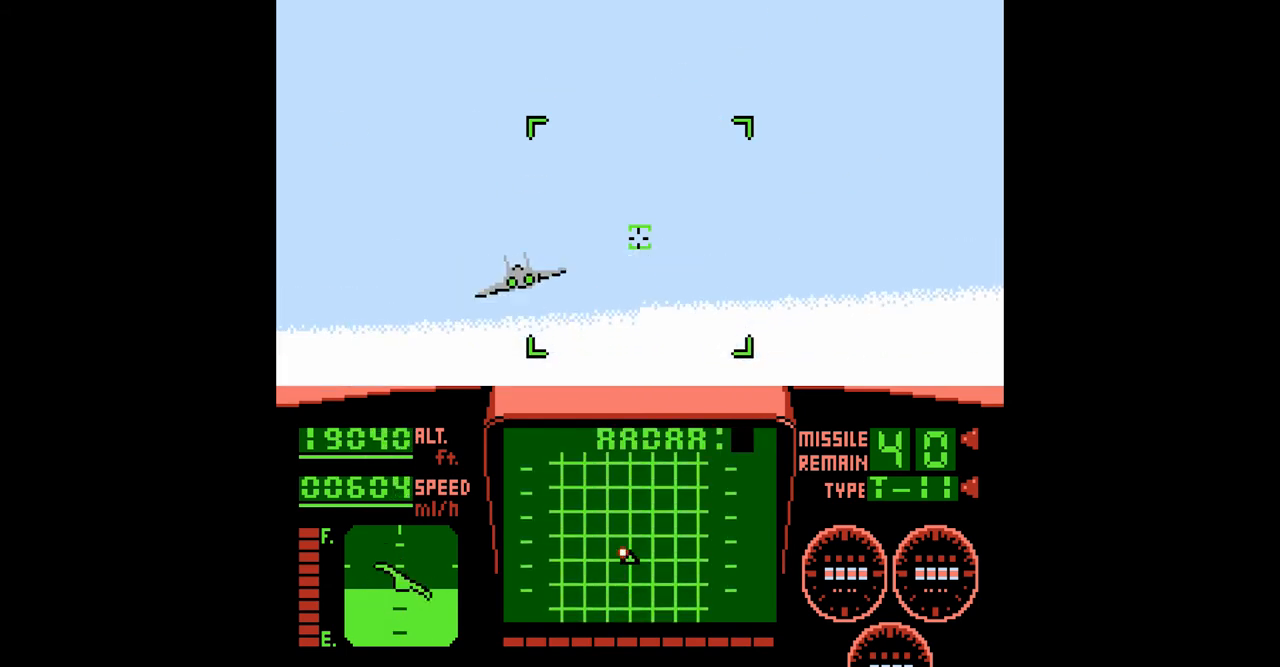
{"buttons": ["A", "DPAD_RIGHT"], "events": [[40, "A", "down"], [120, "A", "up"], [200, "A", "down"], [360, "A", "up"], [400, "A", "down"]]}
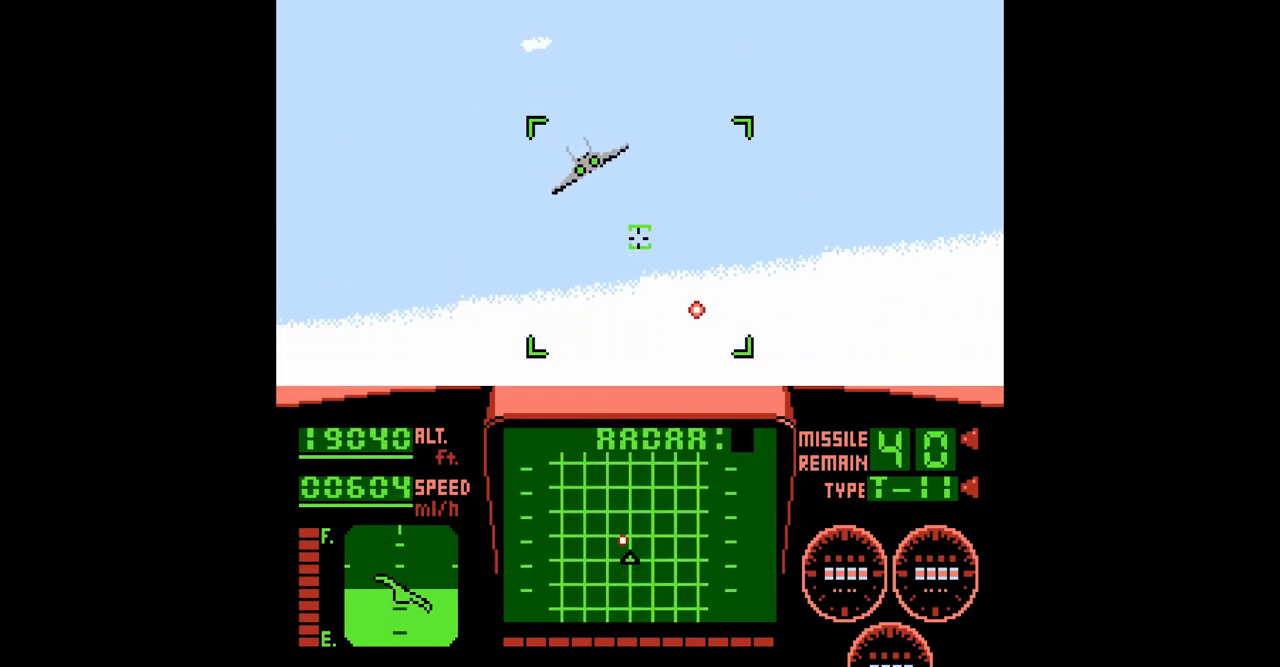
{"buttons": ["A", "DPAD_DOWN", "DPAD_LEFT"], "events": [[40, "A", "up"], [120, "A", "down"], [120, "DPAD_DOWN", "down"], [120, "DPAD_RIGHT", "up"], [240, "A", "up"], [280, "DPAD_LEFT", "down"], [320, "A", "down"], [440, "A", "up"], [520, "A", "down"]]}
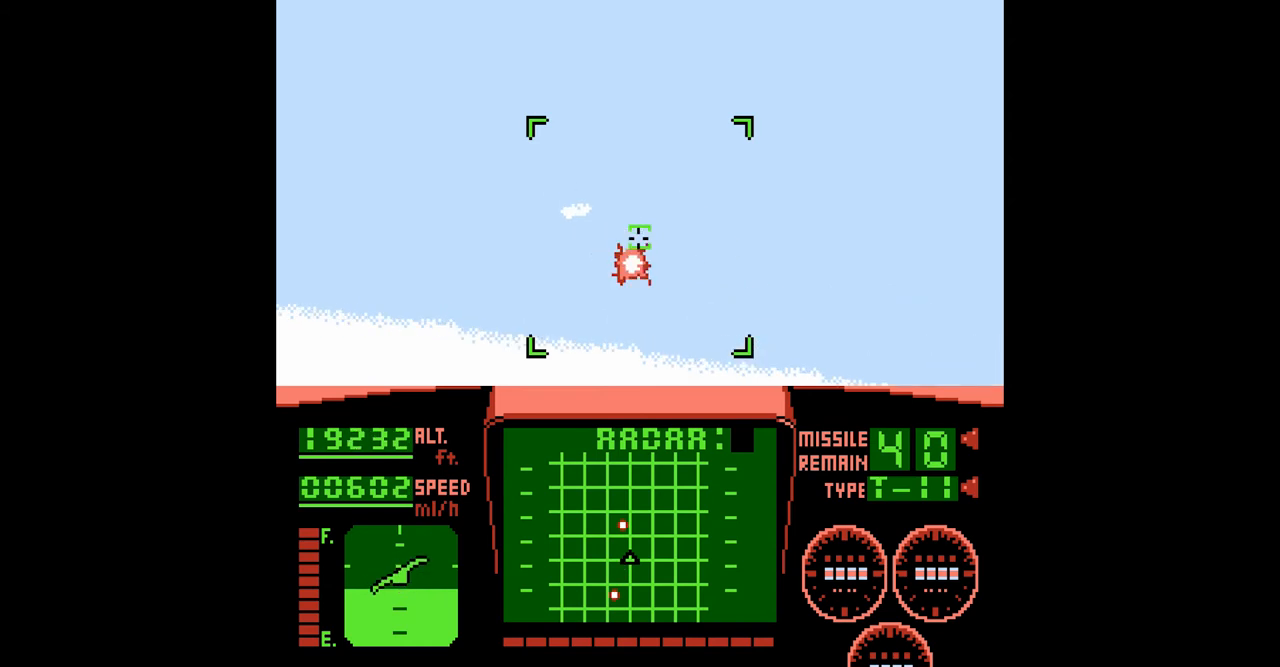
{"buttons": ["A"], "events": [[80, "DPAD_DOWN", "up"], [120, "A", "up"], [200, "A", "down"], [200, "DPAD_DOWN", "down"], [200, "DPAD_LEFT", "up"], [280, "A", "up"], [320, "DPAD_RIGHT", "down"], [400, "A", "down"], [400, "DPAD_DOWN", "up"], [480, "DPAD_RIGHT", "up"]]}
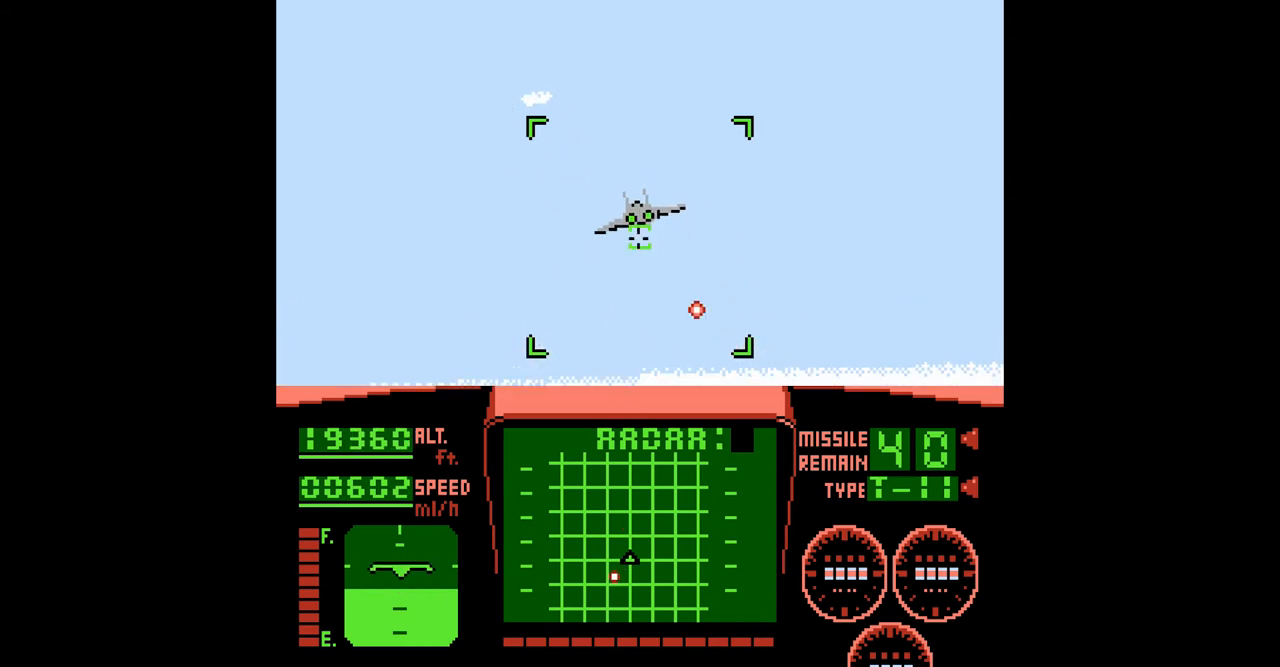
{"buttons": ["A", "DPAD_RIGHT"], "events": [[40, "A", "up"], [80, "DPAD_DOWN", "down"], [80, "DPAD_LEFT", "down"], [120, "A", "down"], [160, "A", "up"], [200, "DPAD_LEFT", "up"], [320, "A", "down"], [360, "A", "up"], [360, "DPAD_RIGHT", "down"], [400, "A", "down"], [520, "DPAD_DOWN", "up"]]}
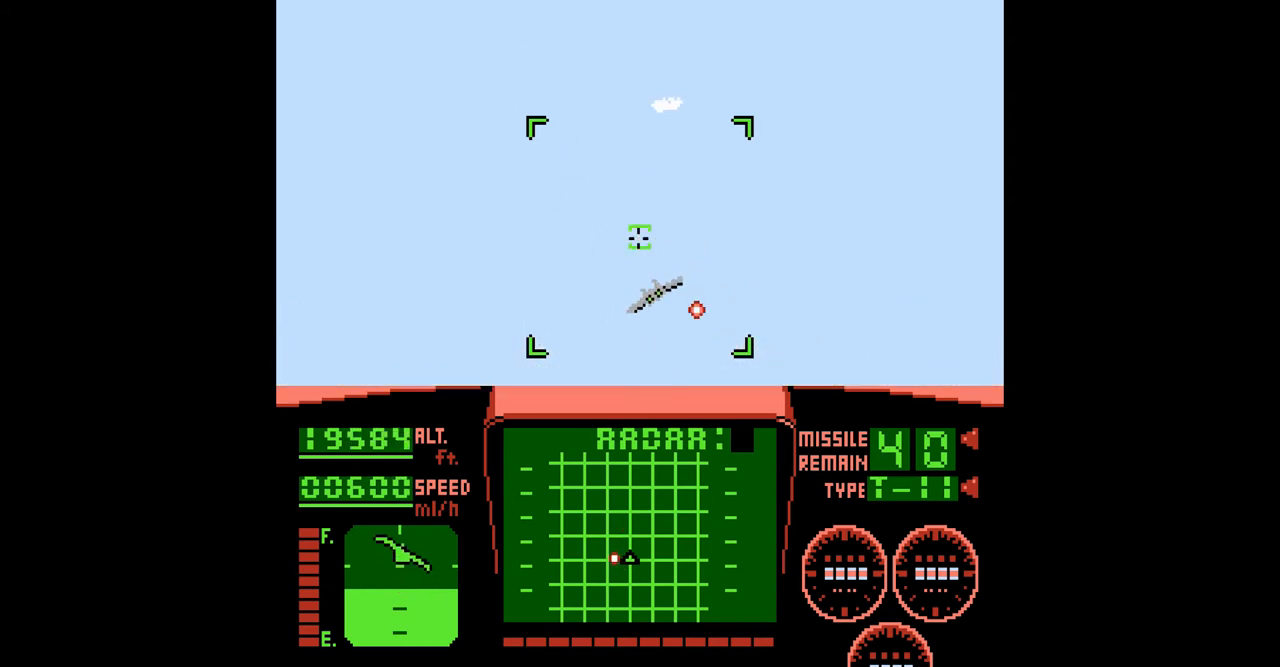
{"buttons": ["DPAD_UP", "DPAD_LEFT"], "events": [[40, "A", "up"], [120, "A", "down"], [200, "DPAD_RIGHT", "up"], [240, "DPAD_LEFT", "down"], [240, "DPAD_UP", "down"], [280, "A", "up"], [360, "A", "down"], [480, "A", "up"]]}
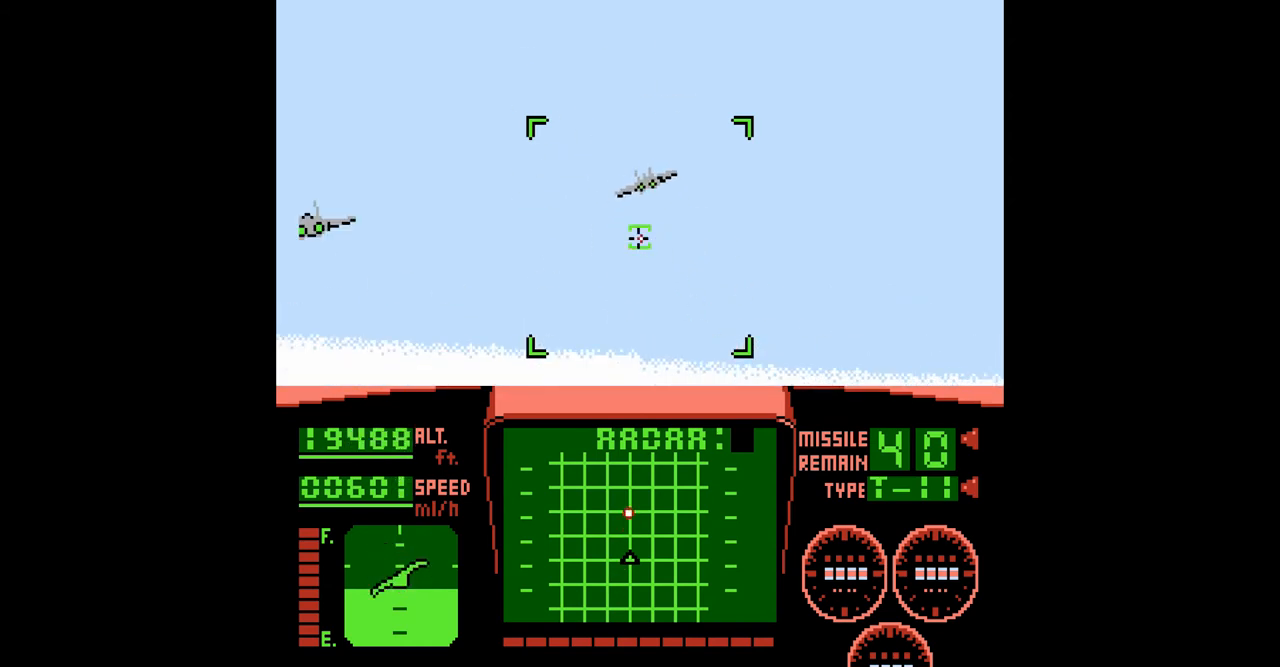
{"buttons": ["A", "DPAD_DOWN", "DPAD_RIGHT"], "events": [[80, "A", "down"], [200, "DPAD_UP", "up"], [240, "A", "up"], [280, "DPAD_DOWN", "down"], [280, "DPAD_LEFT", "up"], [320, "A", "down"], [400, "DPAD_RIGHT", "down"], [440, "A", "up"], [520, "A", "down"]]}
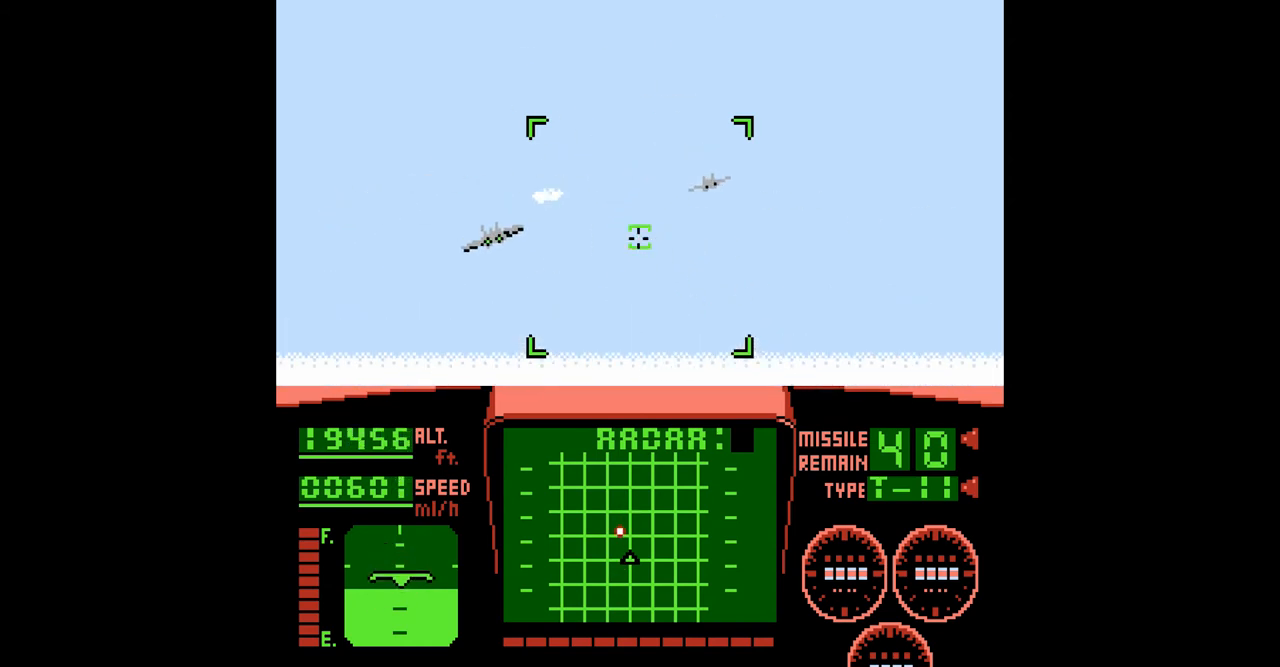
{"buttons": ["A", "DPAD_DOWN"], "events": [[120, "A", "up"], [240, "A", "down"], [360, "A", "up"], [400, "DPAD_RIGHT", "up"], [440, "A", "down"]]}
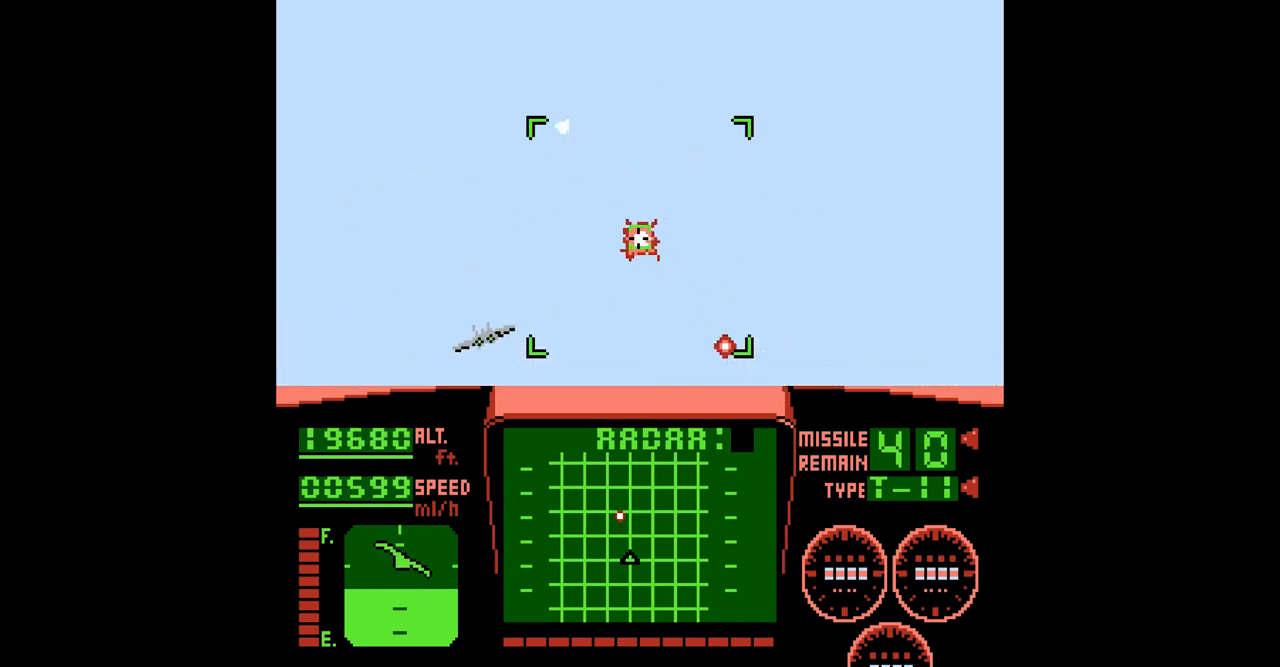
{"buttons": ["A", "DPAD_DOWN", "DPAD_LEFT"], "events": [[40, "A", "up"], [40, "DPAD_LEFT", "down"], [120, "A", "down"], [240, "A", "up"], [320, "A", "down"], [480, "A", "up"], [520, "A", "down"]]}
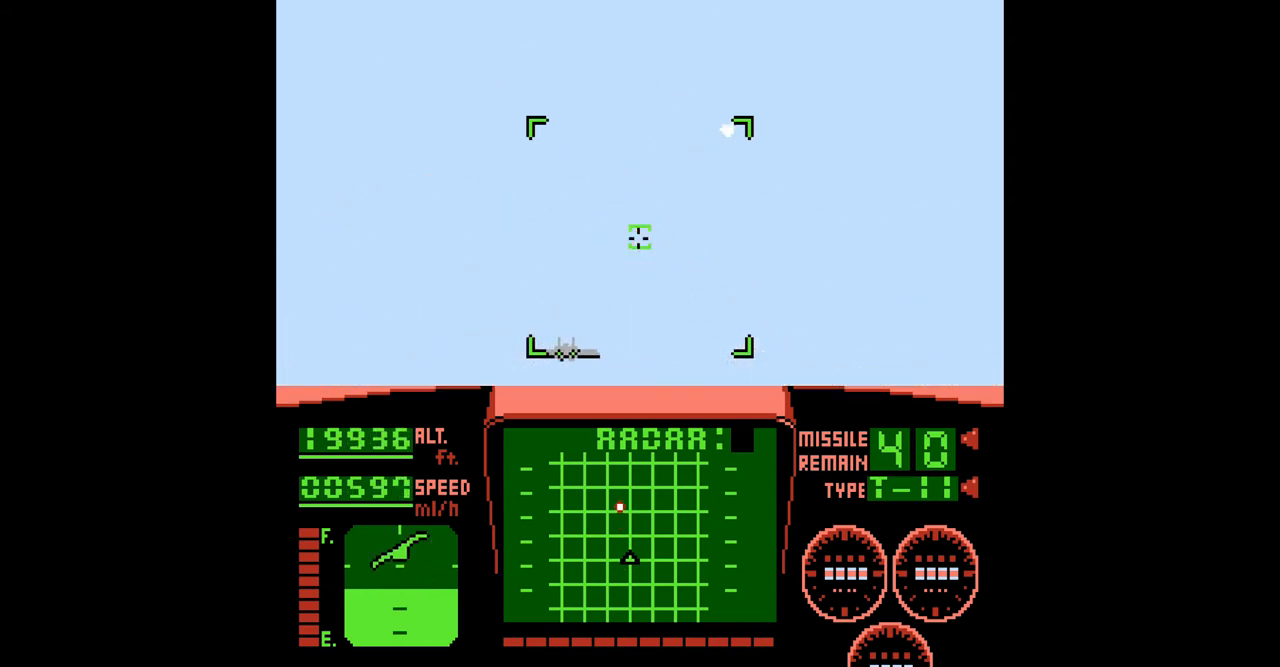
{"buttons": ["A", "DPAD_UP", "DPAD_LEFT"], "events": [[160, "A", "up"], [160, "DPAD_LEFT", "up"], [240, "A", "down"], [280, "DPAD_DOWN", "up"], [320, "DPAD_LEFT", "down"], [320, "DPAD_UP", "down"], [360, "A", "up"], [440, "A", "down"]]}
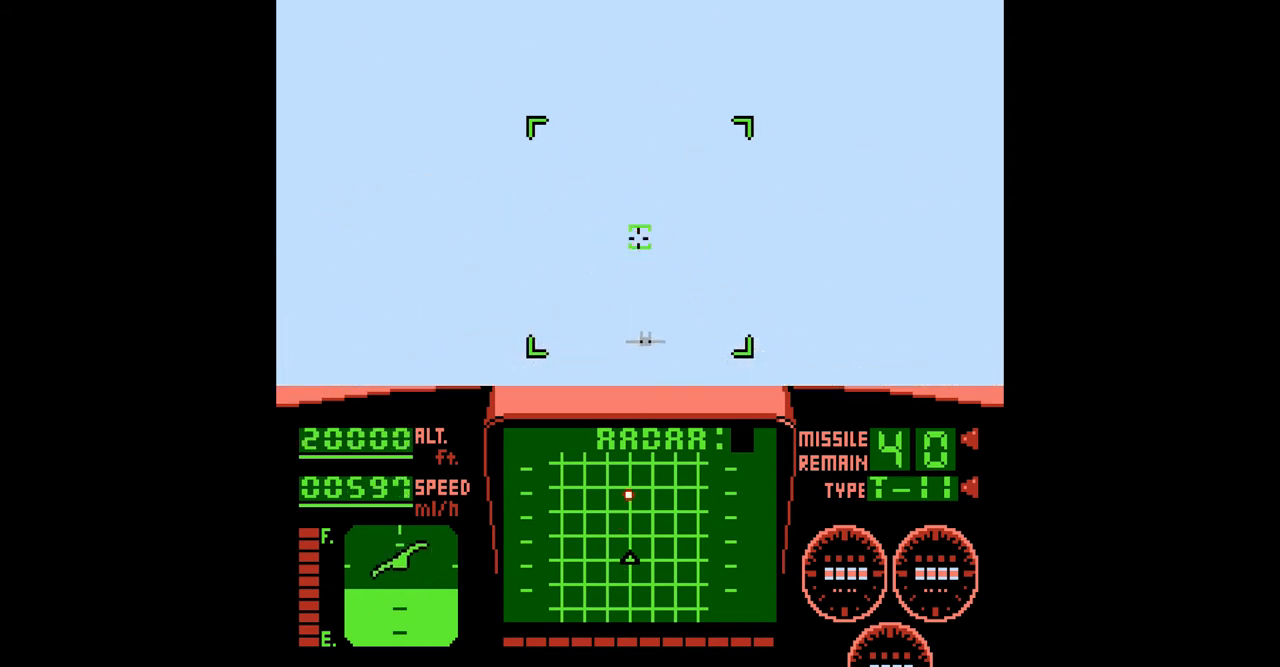
{"buttons": ["A", "DPAD_UP", "DPAD_RIGHT"], "events": [[120, "A", "up"], [200, "A", "down"], [200, "DPAD_LEFT", "up"], [320, "DPAD_RIGHT", "down"], [360, "A", "up"], [440, "A", "down"]]}
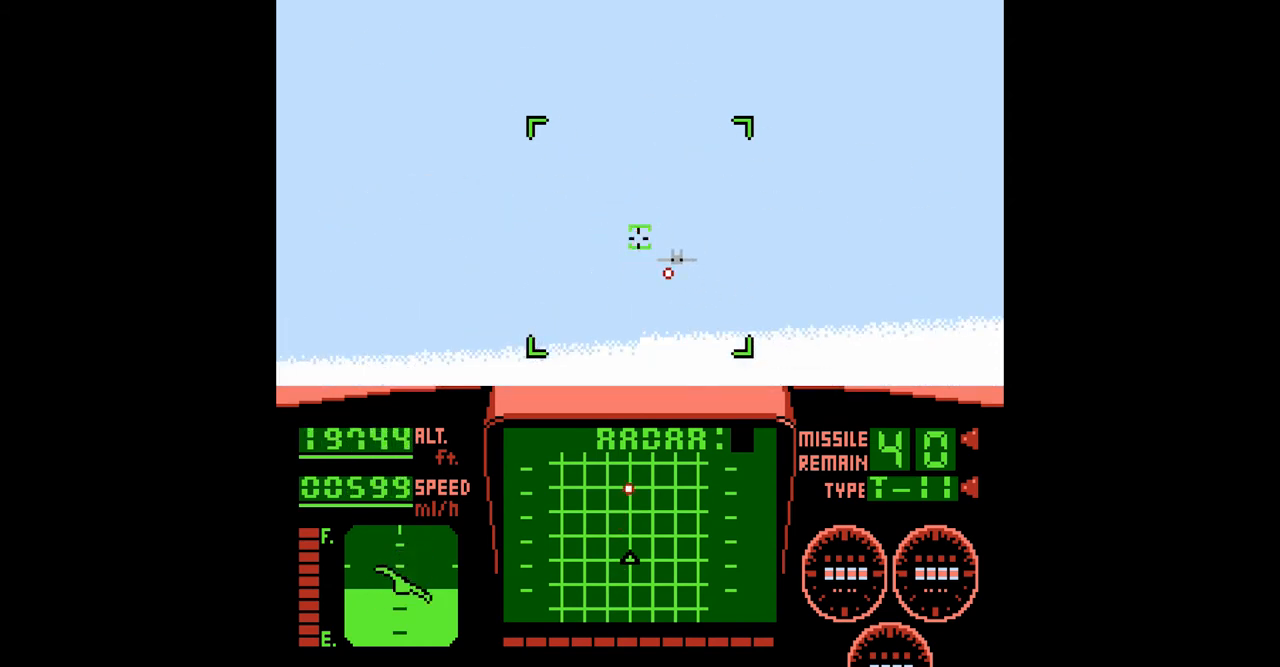
{"buttons": ["DPAD_UP", "DPAD_LEFT"], "events": [[40, "A", "up"], [120, "A", "down"], [200, "A", "up"], [320, "A", "down"], [320, "DPAD_RIGHT", "up"], [440, "DPAD_LEFT", "down"], [480, "A", "up"]]}
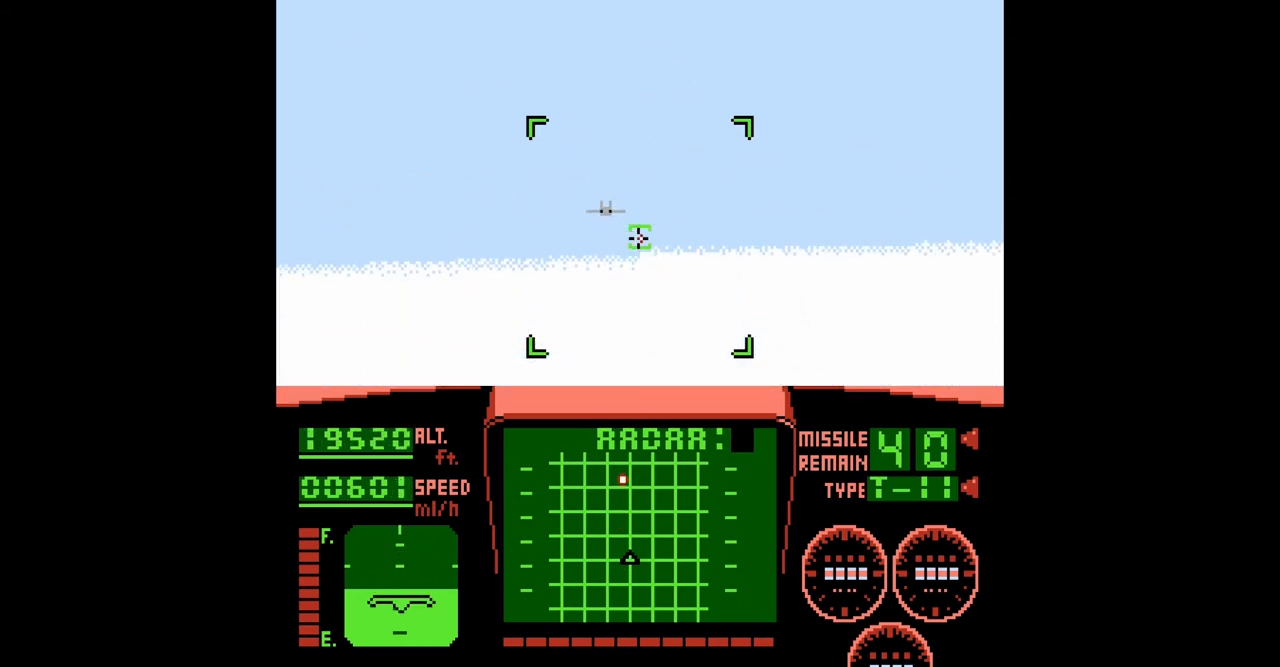
{"buttons": ["A", "DPAD_DOWN", "DPAD_RIGHT"], "events": [[40, "A", "down"], [160, "A", "up"], [200, "A", "down"], [360, "A", "up"], [360, "DPAD_DOWN", "down"], [360, "DPAD_LEFT", "up"], [360, "DPAD_UP", "up"], [440, "A", "down"], [480, "DPAD_RIGHT", "down"]]}
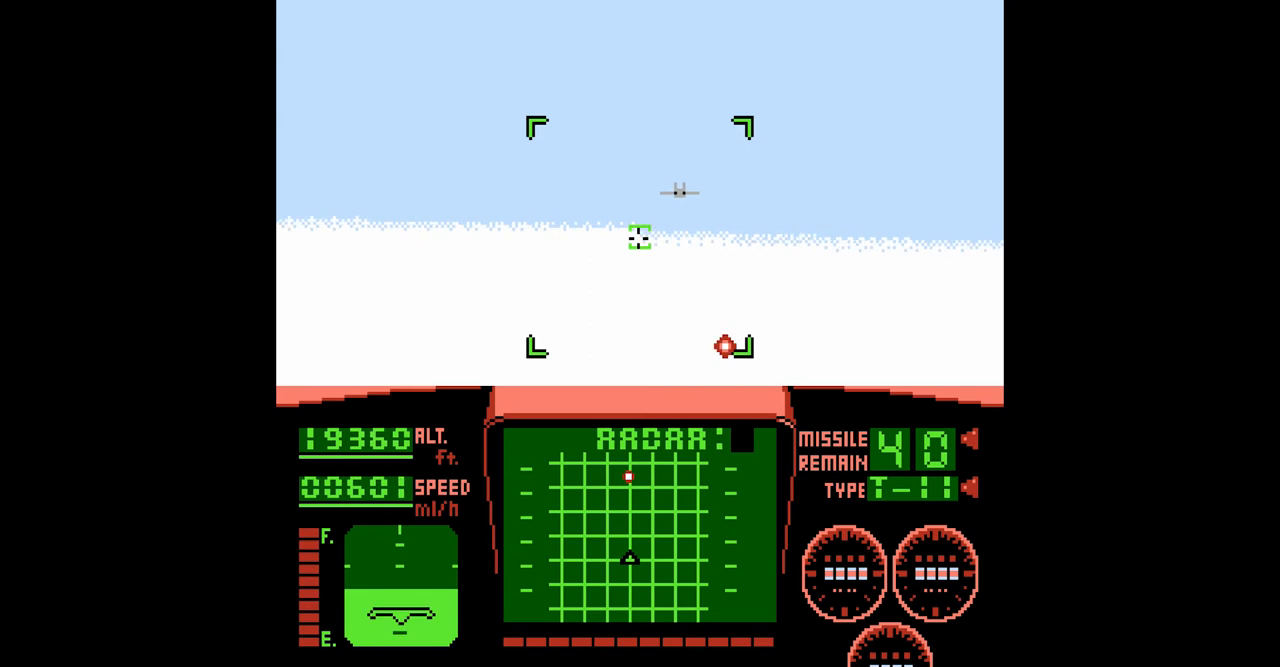
{"buttons": ["A", "DPAD_DOWN", "DPAD_LEFT"], "events": [[80, "A", "up"], [160, "A", "down"], [280, "A", "up"], [400, "A", "down"], [440, "DPAD_RIGHT", "up"], [480, "DPAD_LEFT", "down"]]}